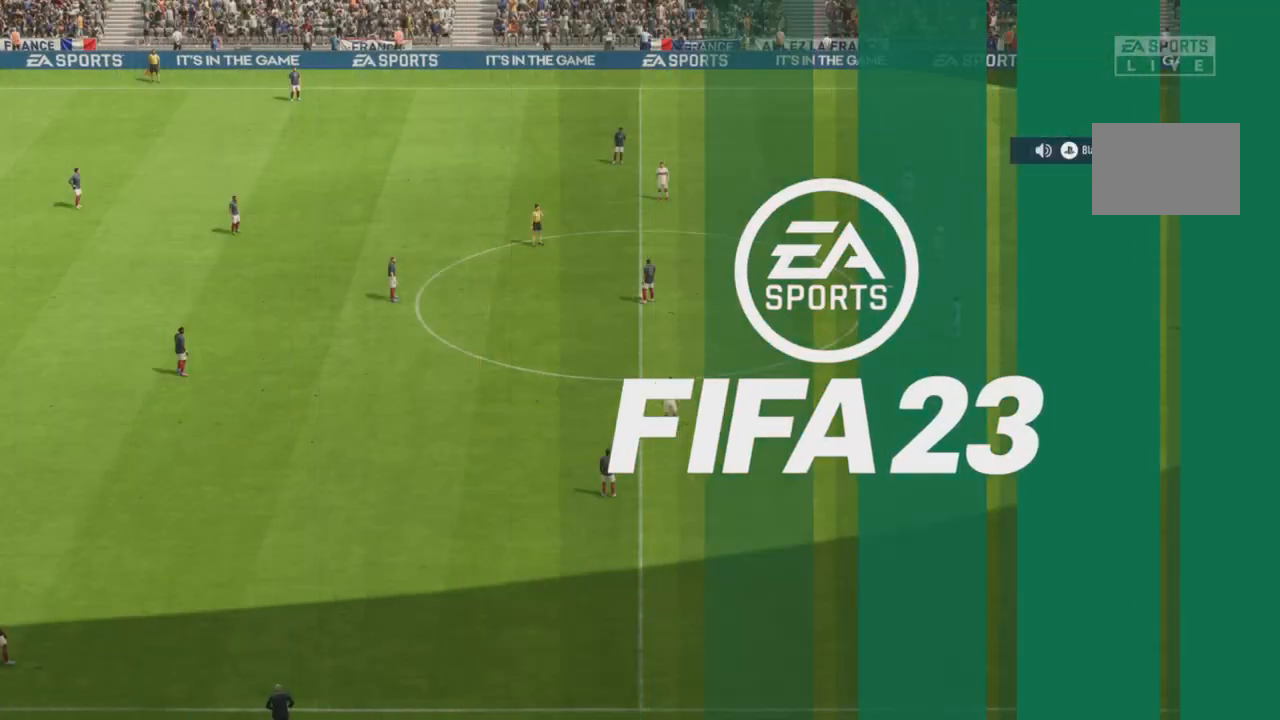
Gameplay with a controller (PlayStation layout); each line is a JSON object with the inputs held at the frame after it. "events" lists button and stick changes between this image and that frame as [ms after this image, input, new state], when the widget could be followed in between. Not read: L3 R3.
{"buttons": [], "left_stick": "center", "right_stick": "center", "events": [[250, "CROSS", "up"]]}
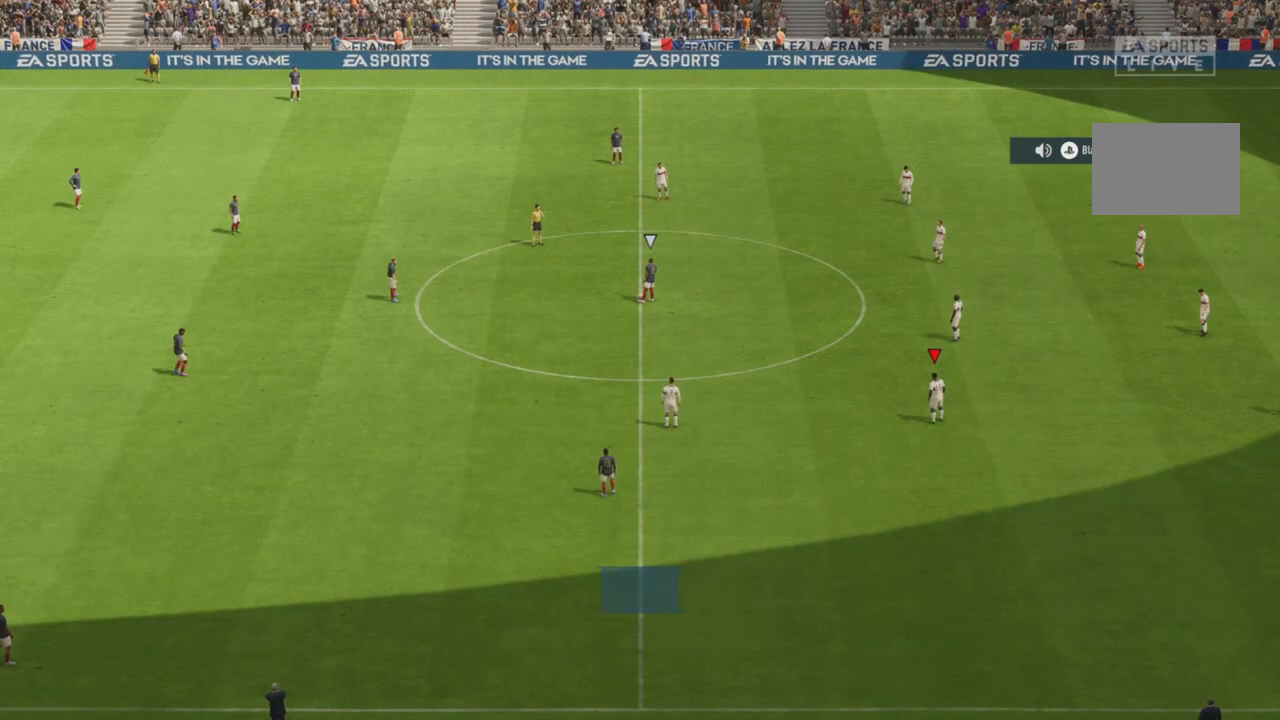
{"buttons": ["L1"], "left_stick": "left", "right_stick": "center", "events": [[334, "left_stick", "left"], [467, "L1", "down"]]}
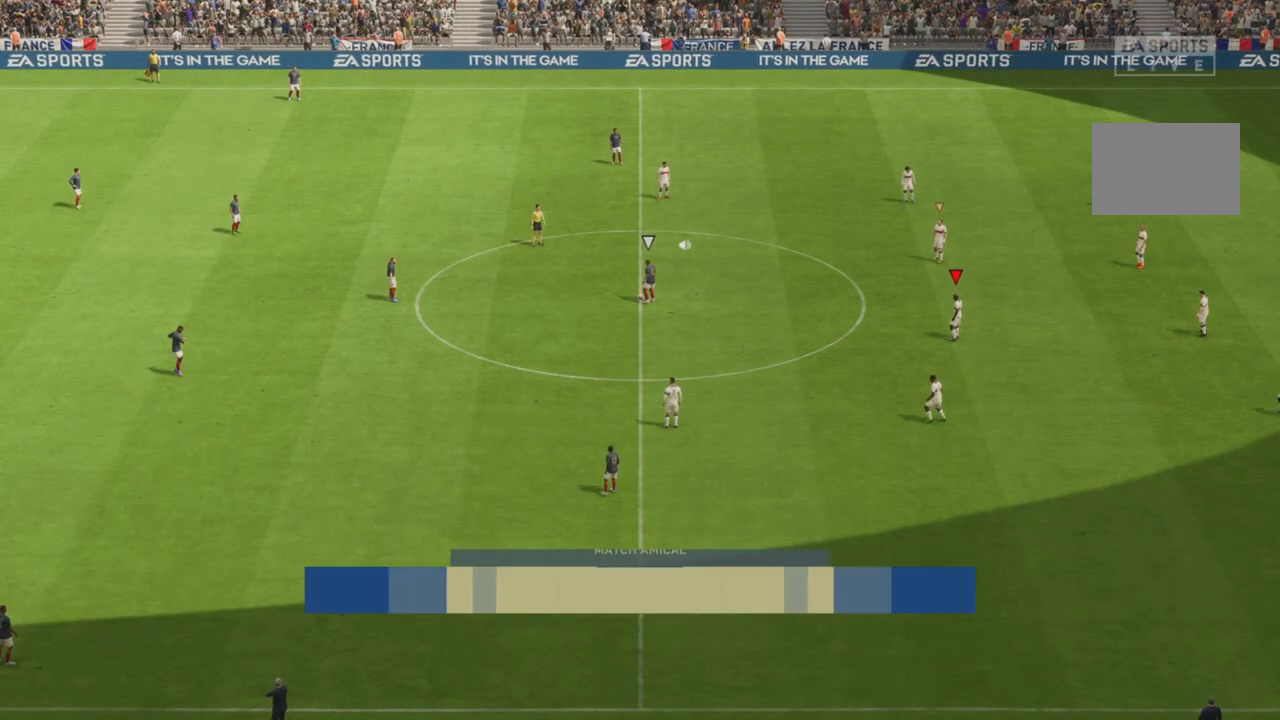
{"buttons": ["L1"], "left_stick": "left", "right_stick": "center", "events": []}
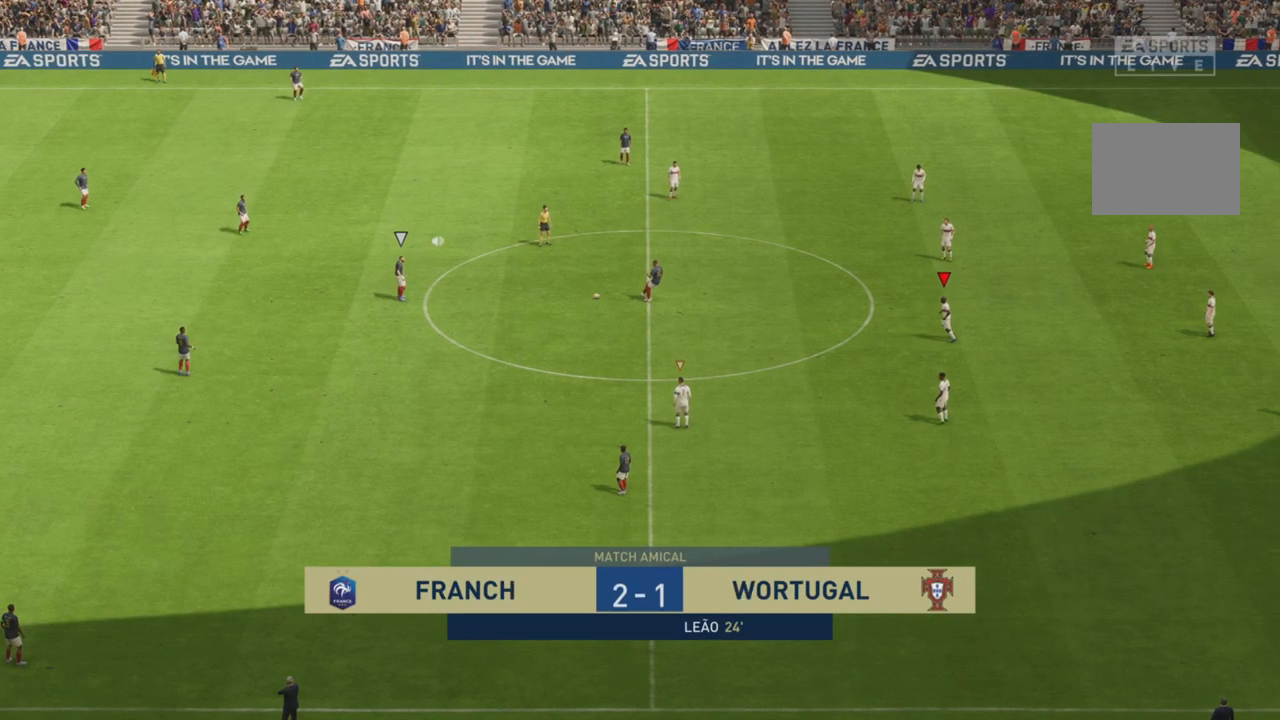
{"buttons": ["L1"], "left_stick": "up-left", "right_stick": "center", "events": [[217, "left_stick", "up-left"]]}
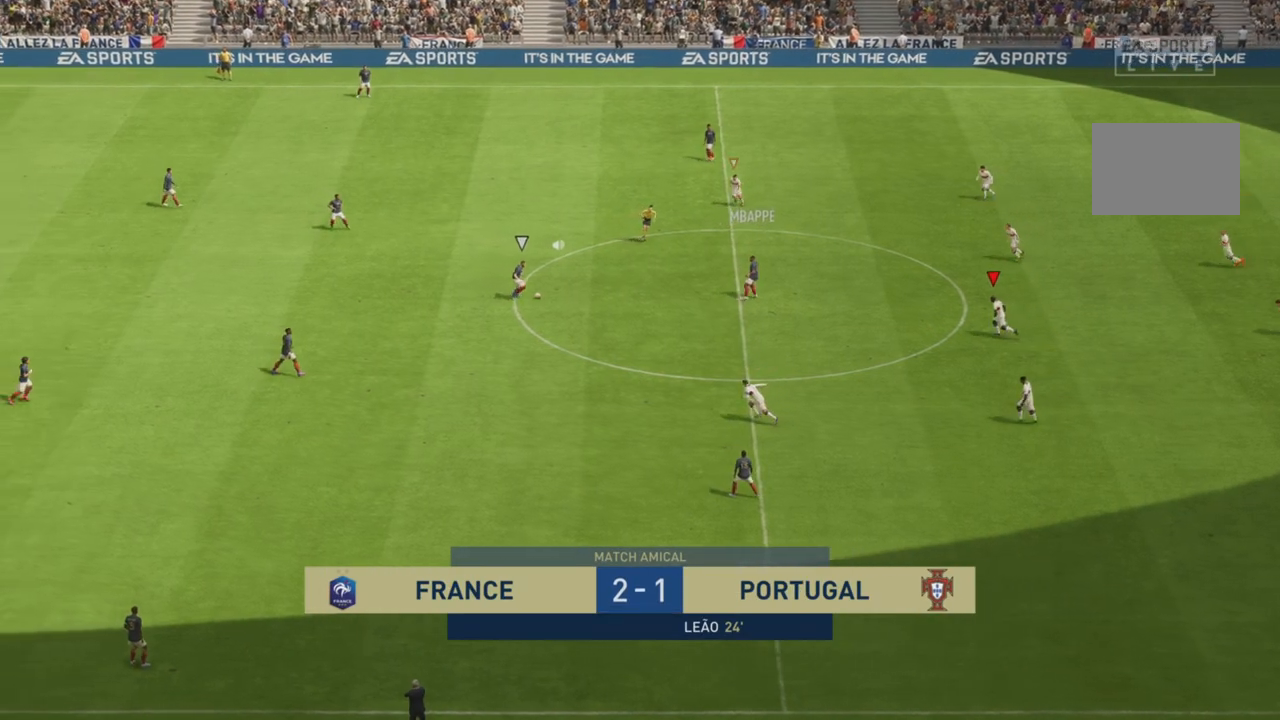
{"buttons": ["L1"], "left_stick": "up-left", "right_stick": "center", "events": []}
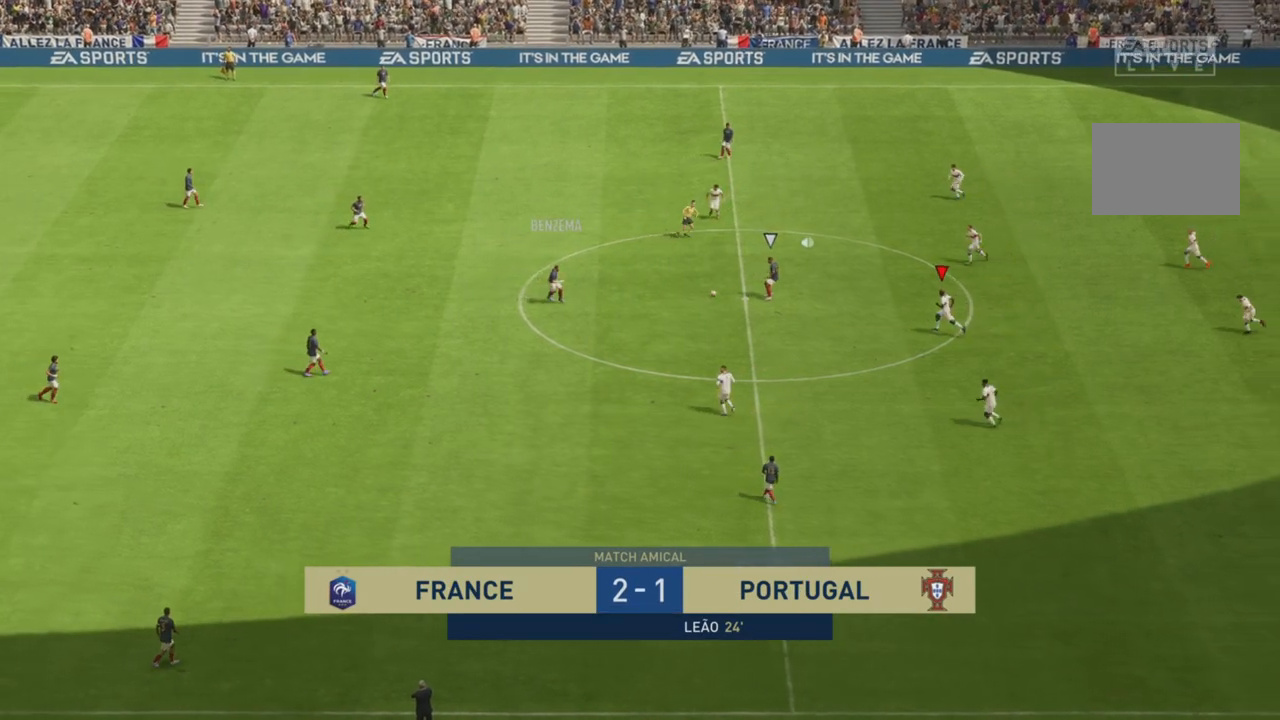
{"buttons": ["R2"], "left_stick": "left", "right_stick": "center", "events": [[83, "L1", "up"], [134, "left_stick", "left"], [217, "L1", "down"], [217, "R2", "down"], [350, "L1", "up"]]}
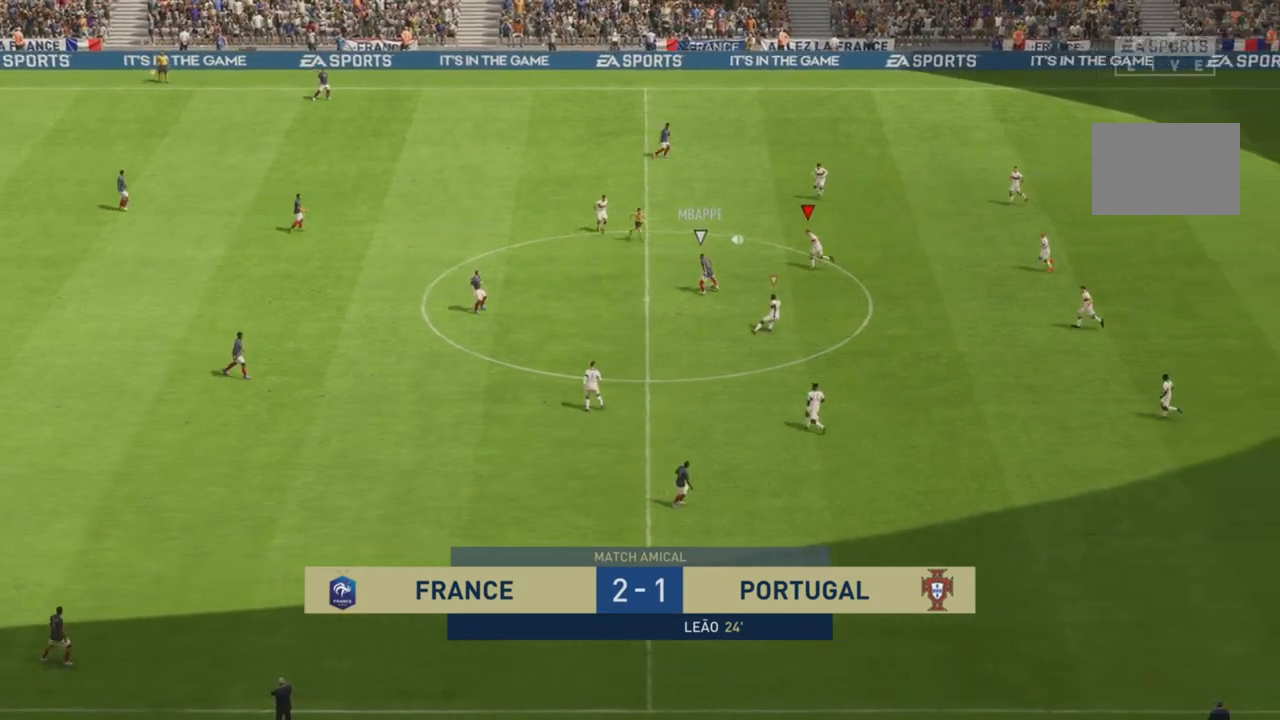
{"buttons": ["L2", "R2"], "left_stick": "down", "right_stick": "center", "events": [[267, "left_stick", "down"], [383, "L2", "down"]]}
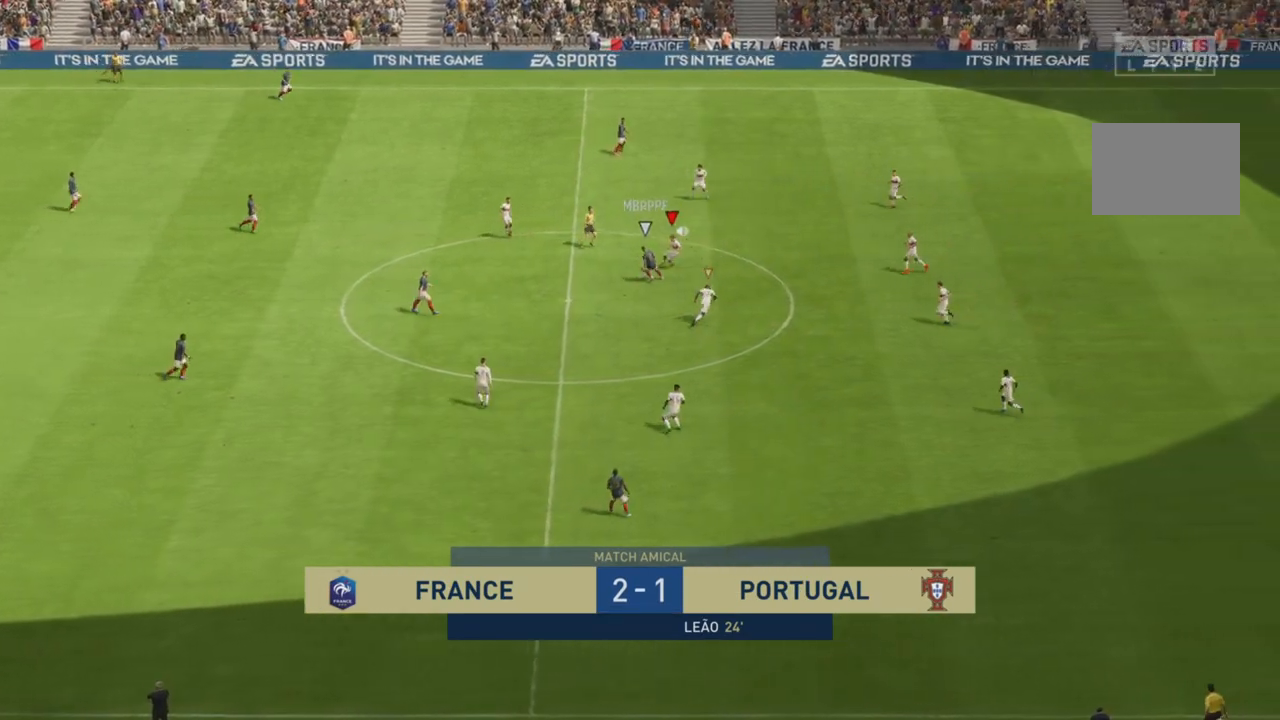
{"buttons": ["L2", "R2"], "left_stick": "left", "right_stick": "center", "events": [[434, "left_stick", "left"]]}
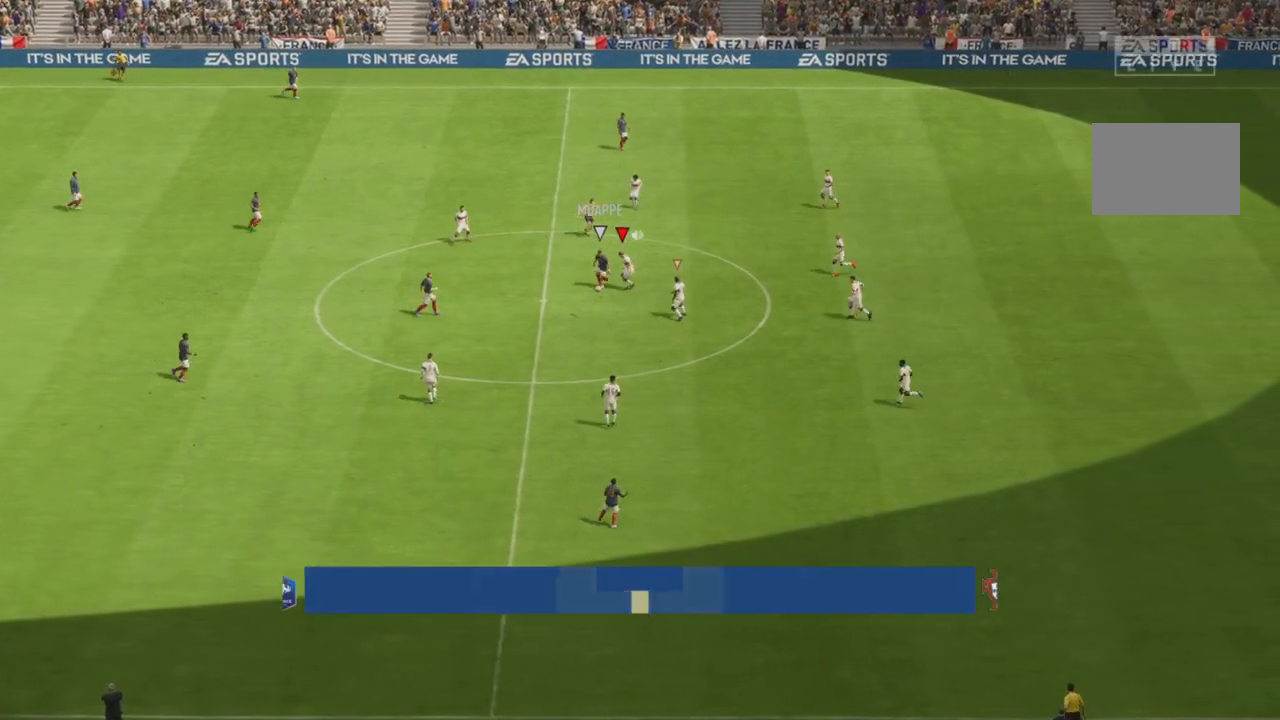
{"buttons": ["R2"], "left_stick": "left", "right_stick": "center", "events": [[317, "L2", "up"]]}
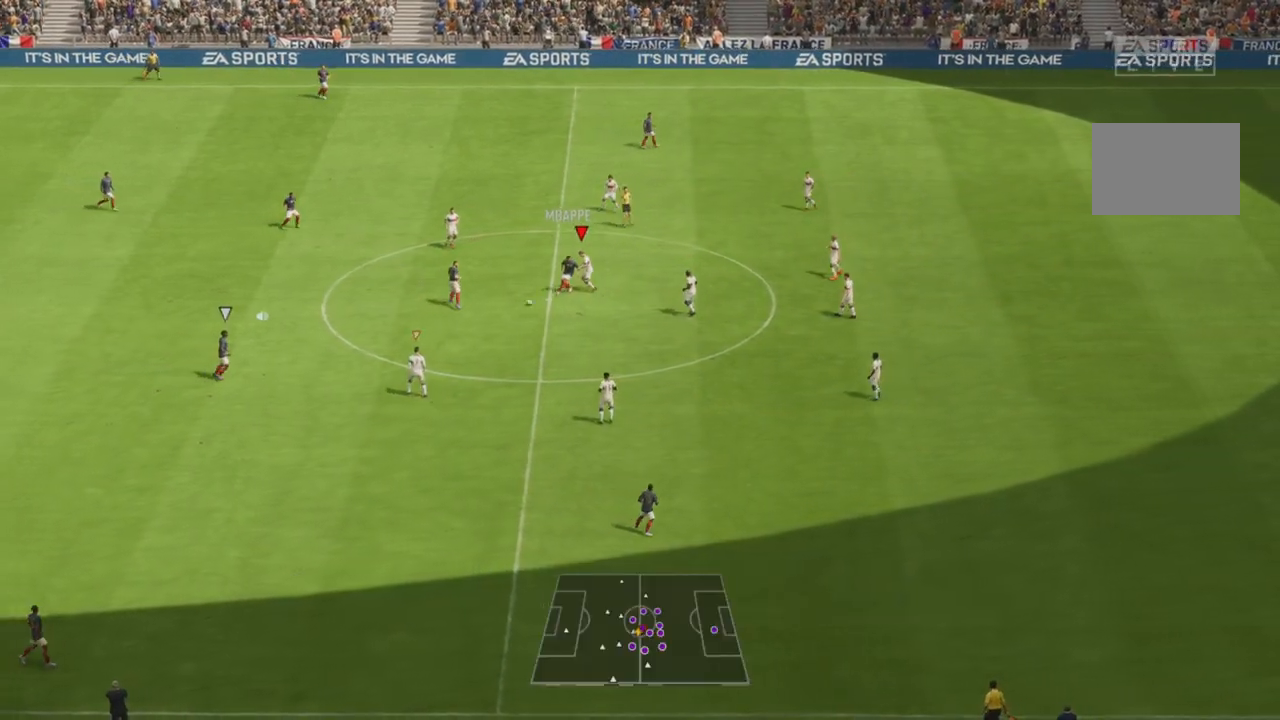
{"buttons": ["R2"], "left_stick": "down", "right_stick": "center", "events": [[100, "left_stick", "down-left"], [350, "left_stick", "down"]]}
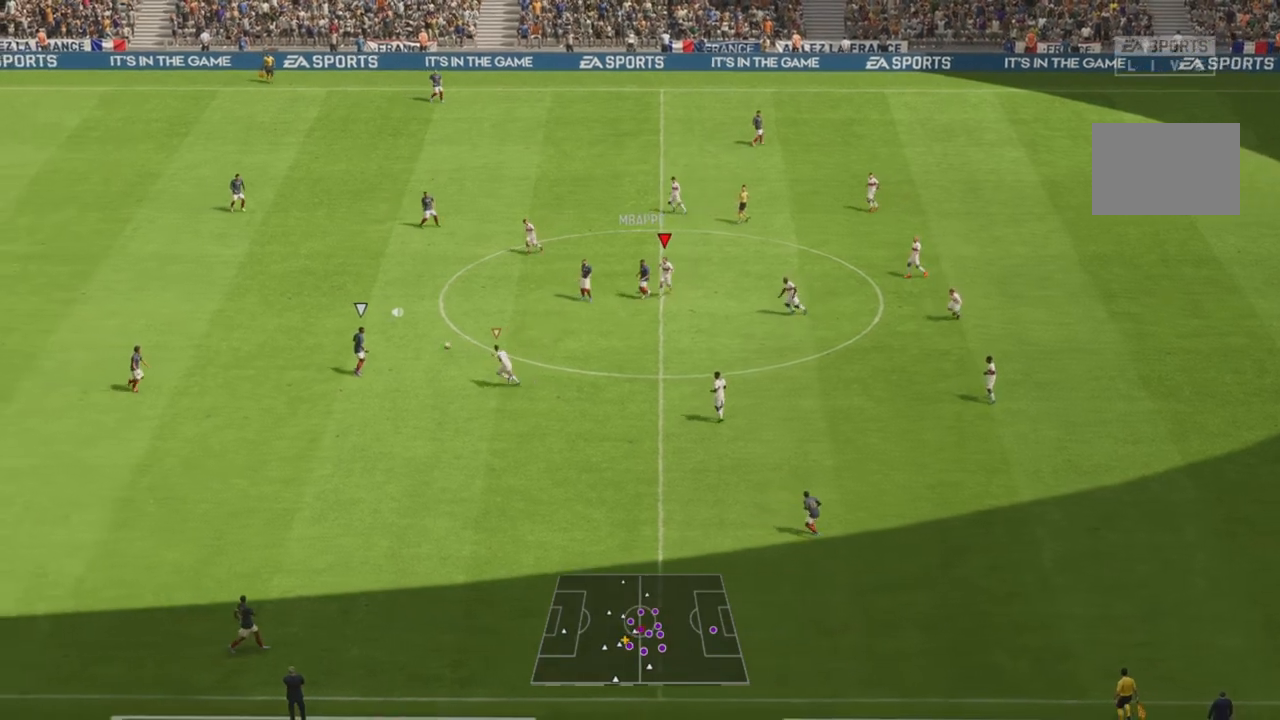
{"buttons": ["R2"], "left_stick": "up-left", "right_stick": "center", "events": [[50, "left_stick", "left"], [116, "L1", "down"], [116, "left_stick", "up-left"], [250, "L1", "up"]]}
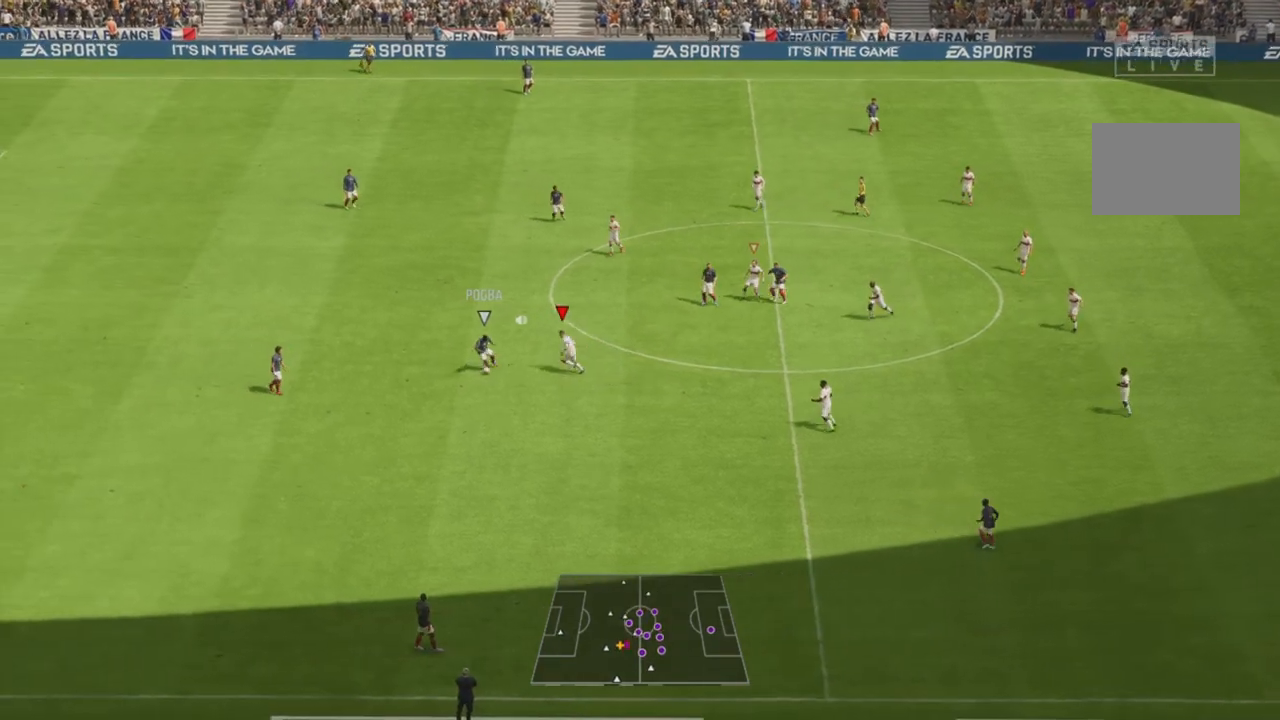
{"buttons": ["R2"], "left_stick": "down", "right_stick": "center", "events": [[150, "left_stick", "left"], [284, "left_stick", "down"]]}
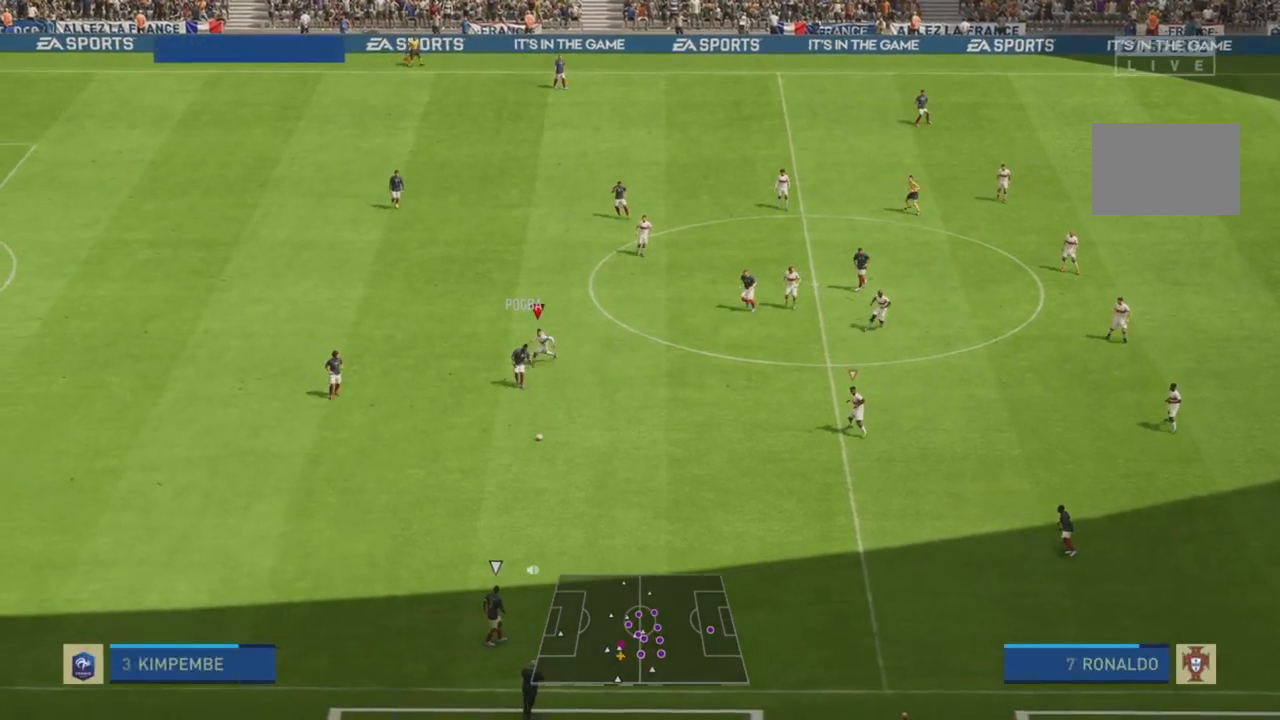
{"buttons": ["R2"], "left_stick": "down-right", "right_stick": "center", "events": [[233, "left_stick", "down-right"], [317, "L1", "down"], [433, "L1", "up"]]}
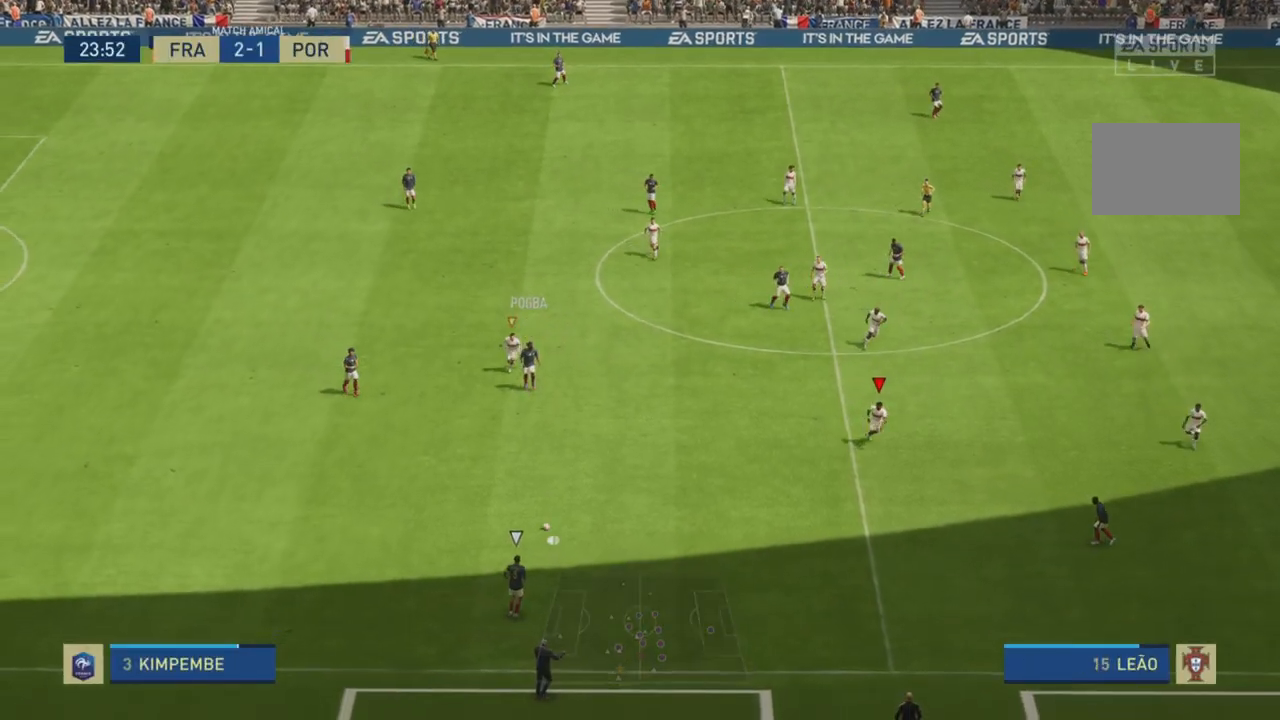
{"buttons": ["R2"], "left_stick": "down-right", "right_stick": "center", "events": []}
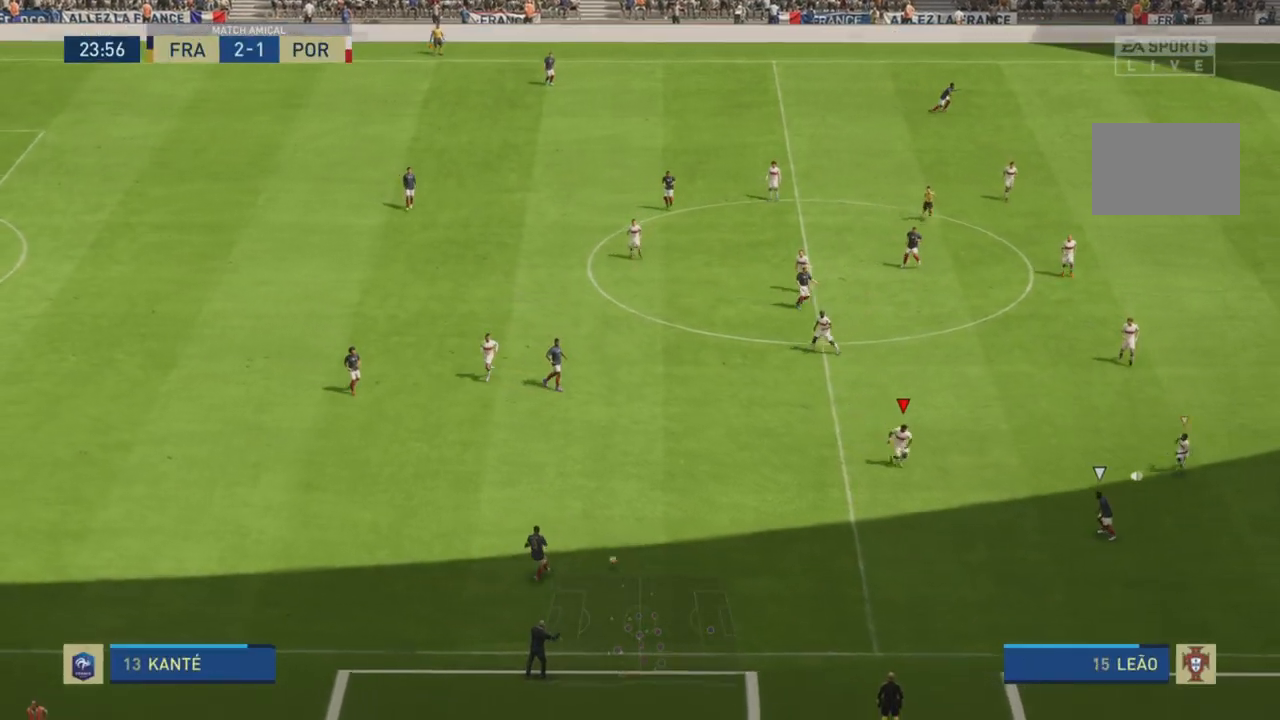
{"buttons": ["L2", "R2"], "left_stick": "down", "right_stick": "center", "events": [[166, "left_stick", "down"], [383, "L2", "down"]]}
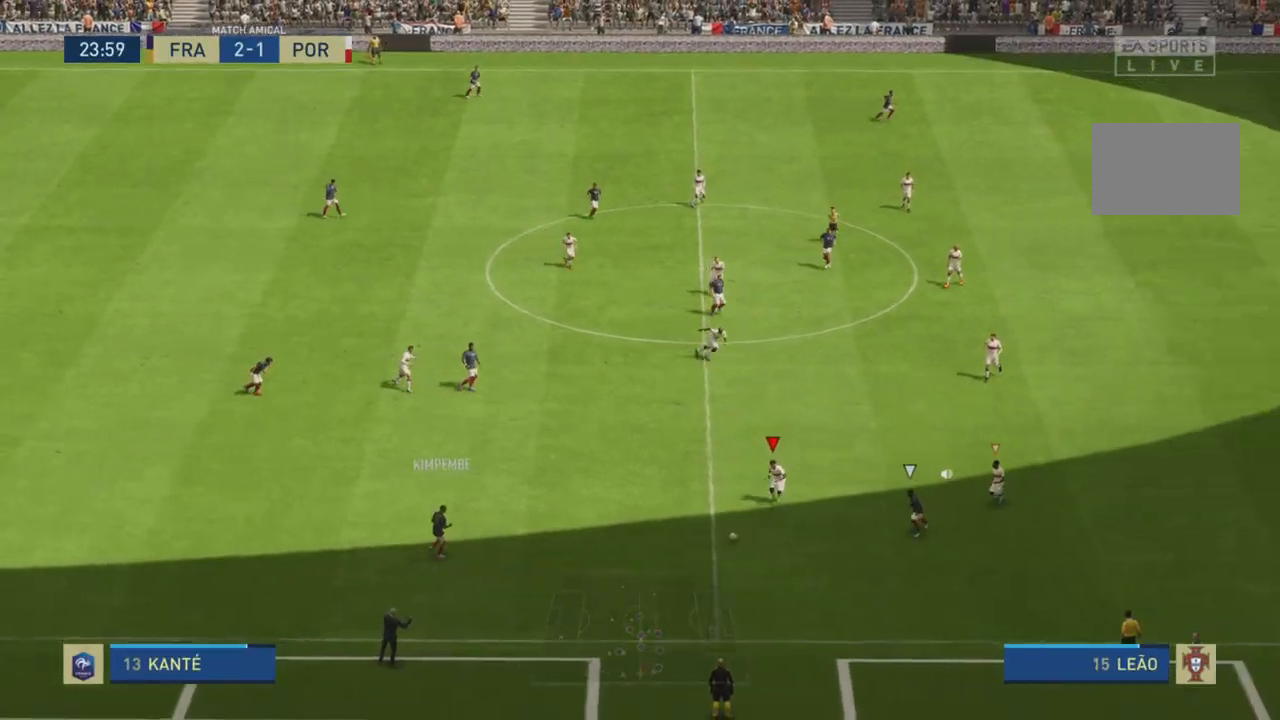
{"buttons": ["R2"], "left_stick": "down-left", "right_stick": "center", "events": [[167, "L2", "up"], [300, "L1", "down"], [417, "L1", "up"], [484, "left_stick", "down-left"]]}
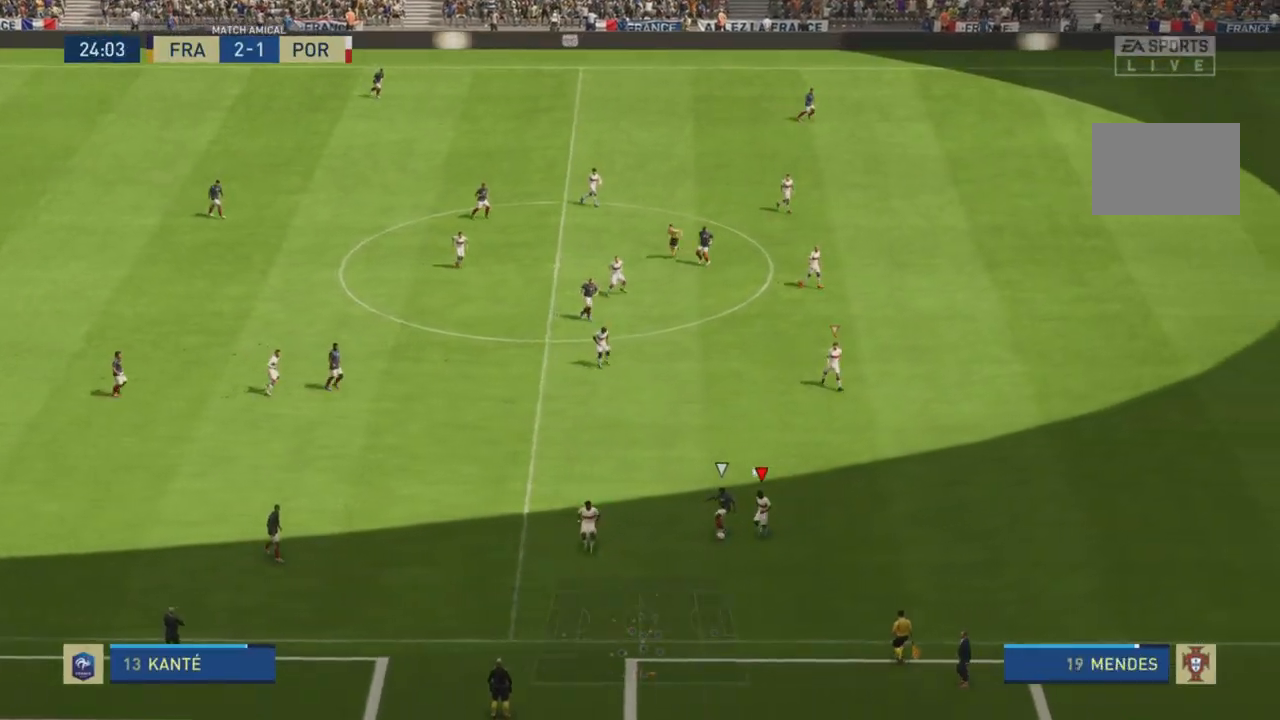
{"buttons": ["L2", "R2"], "left_stick": "up-left", "right_stick": "center", "events": [[150, "left_stick", "left"], [216, "L2", "down"], [317, "left_stick", "up-left"]]}
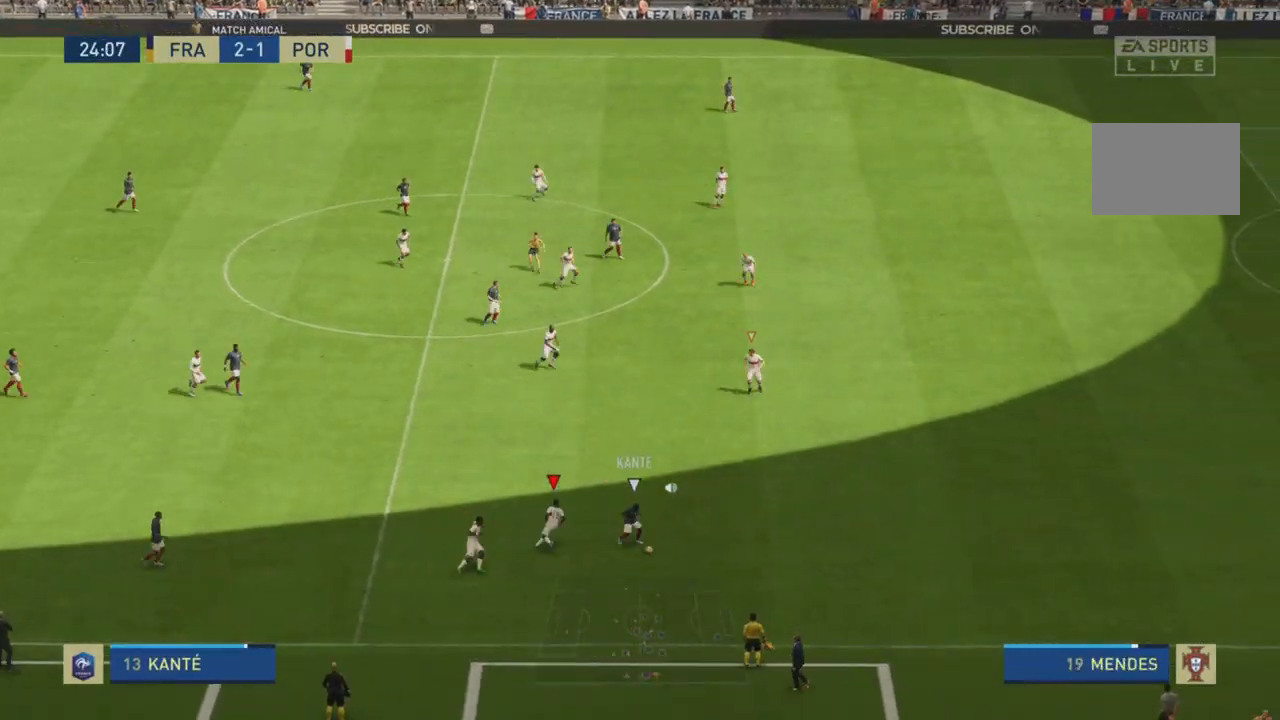
{"buttons": ["L1", "R2"], "left_stick": "right", "right_stick": "center", "events": [[267, "L2", "up"], [300, "R2", "up"], [317, "left_stick", "up-right"], [400, "R2", "down"], [451, "left_stick", "right"], [484, "L1", "down"]]}
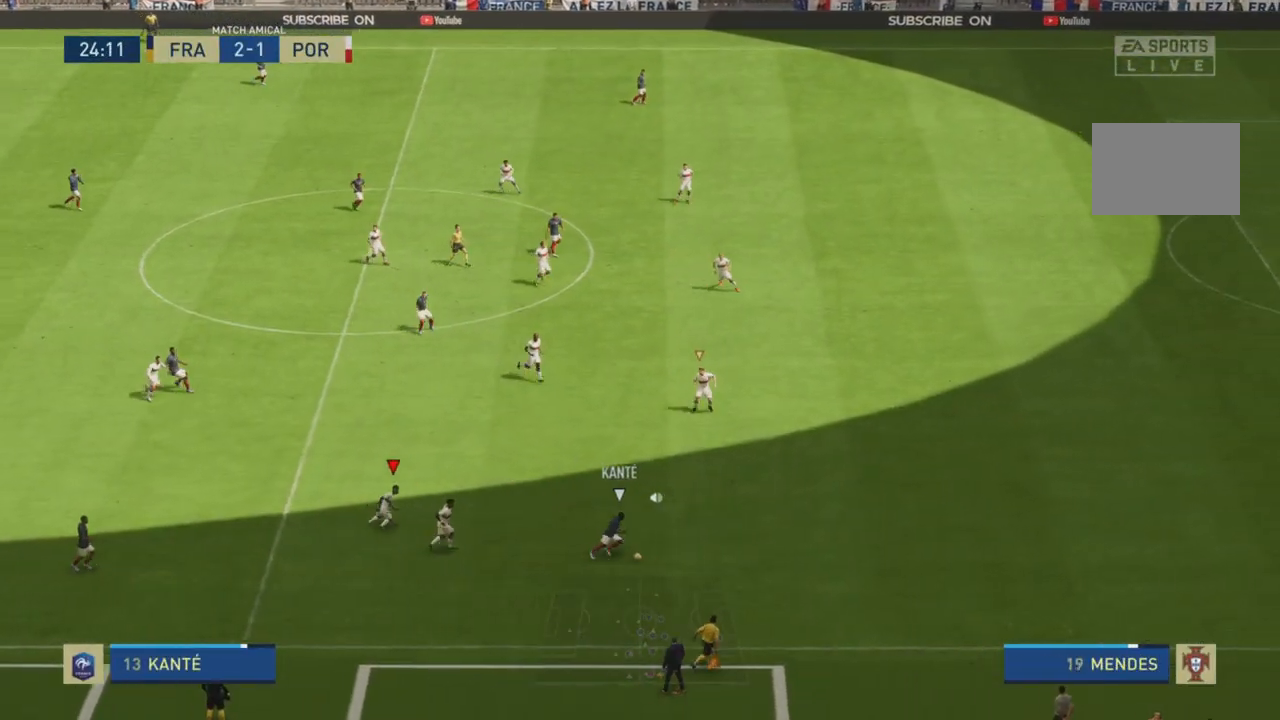
{"buttons": ["R2"], "left_stick": "down-right", "right_stick": "center", "events": [[83, "left_stick", "down-right"], [116, "L1", "up"]]}
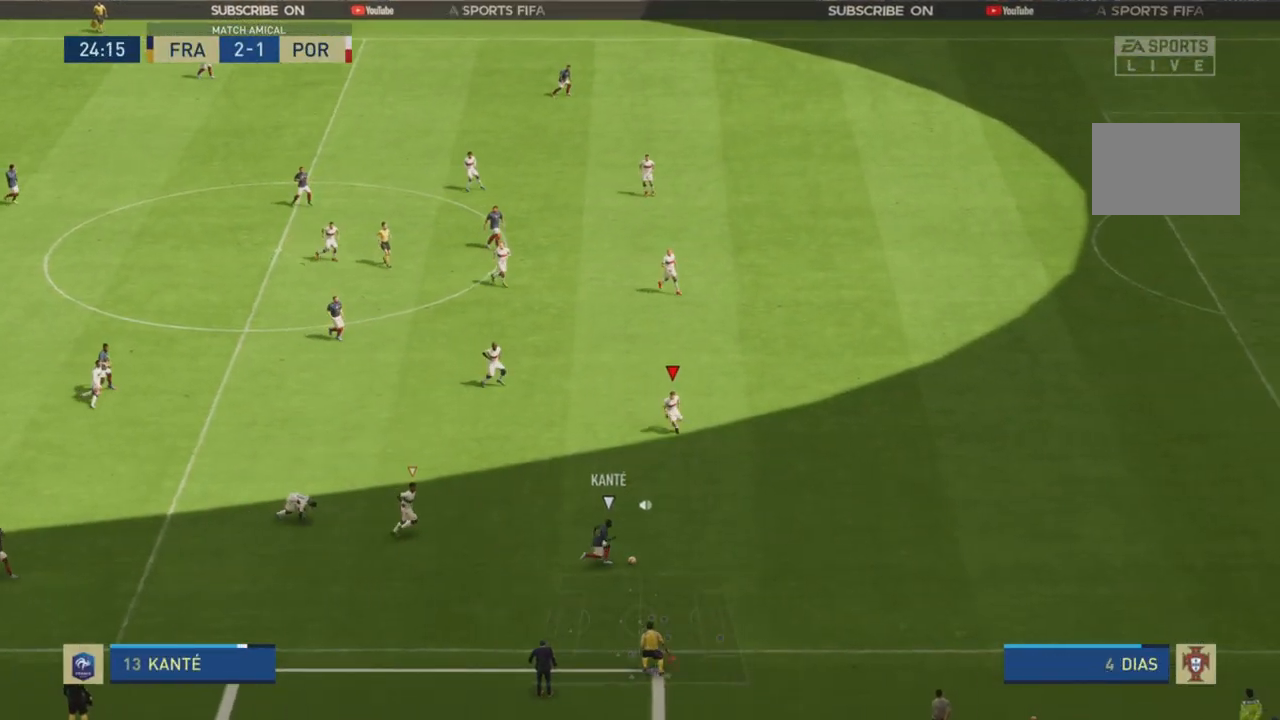
{"buttons": ["R2"], "left_stick": "down-right", "right_stick": "center", "events": []}
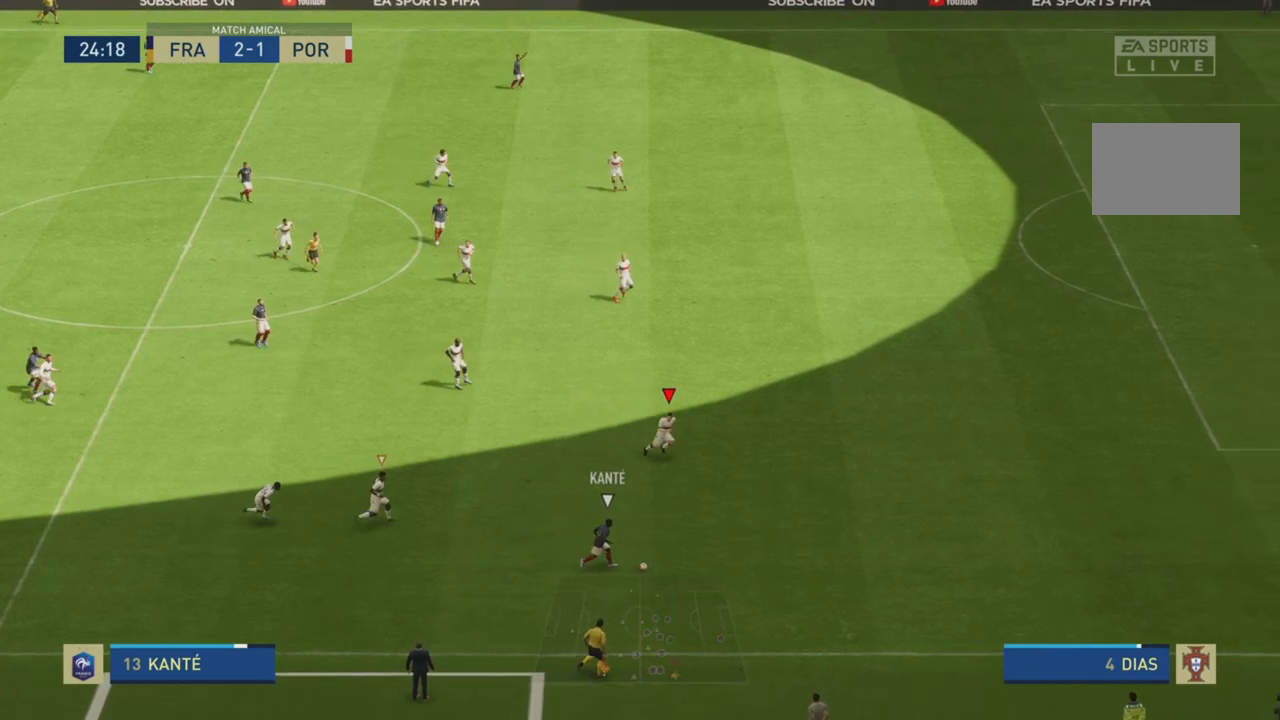
{"buttons": ["R2"], "left_stick": "down-right", "right_stick": "center", "events": []}
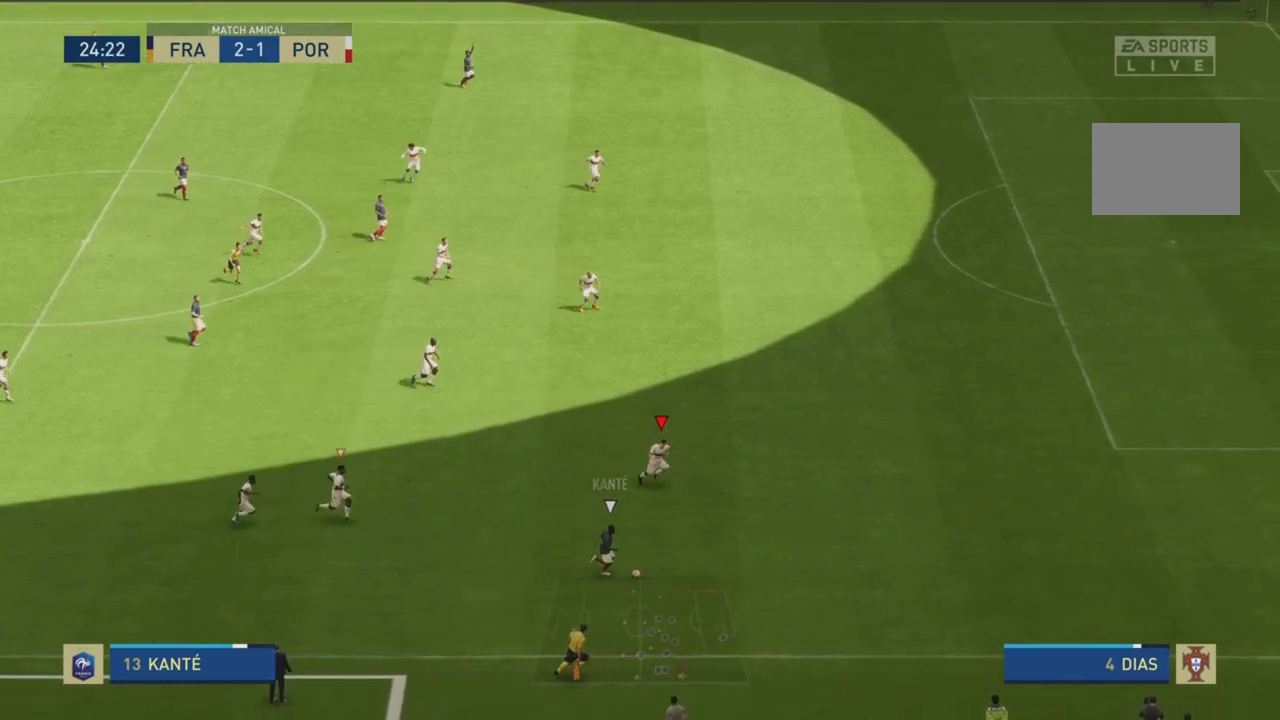
{"buttons": ["R2"], "left_stick": "down-right", "right_stick": "center", "events": []}
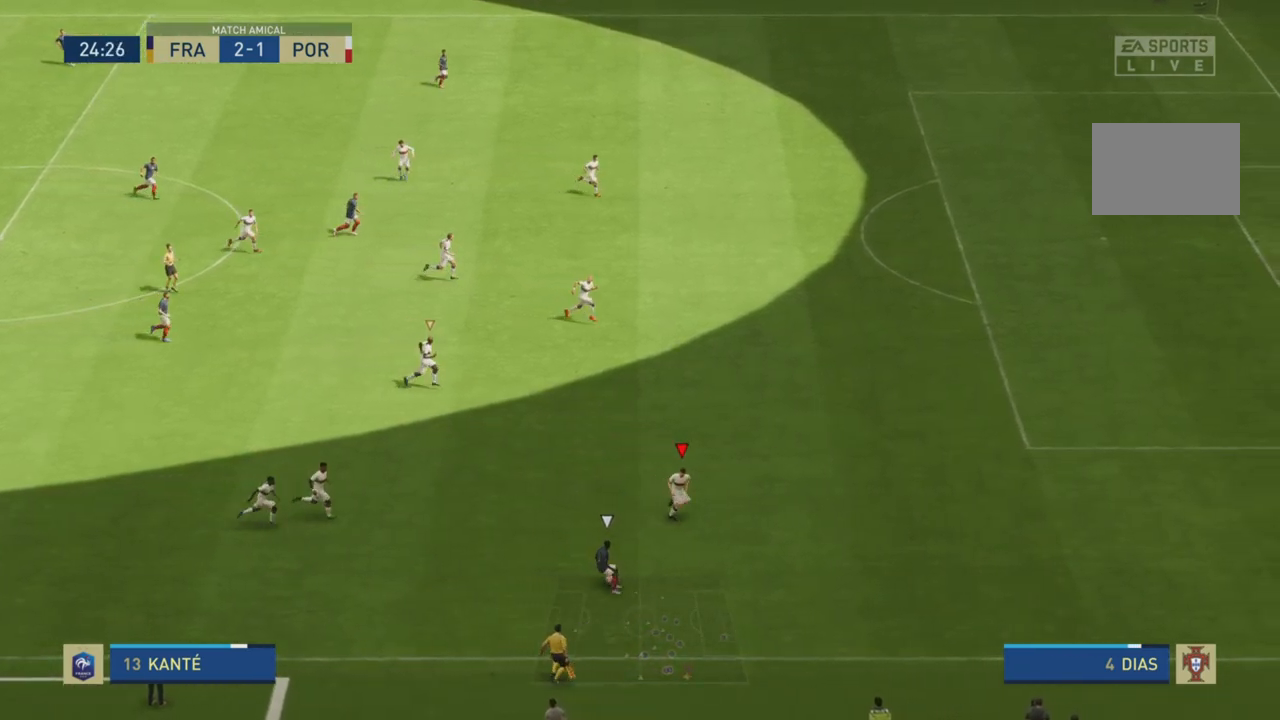
{"buttons": ["L2", "R2"], "left_stick": "up-right", "right_stick": "center", "events": [[300, "L2", "down"], [317, "left_stick", "up-right"]]}
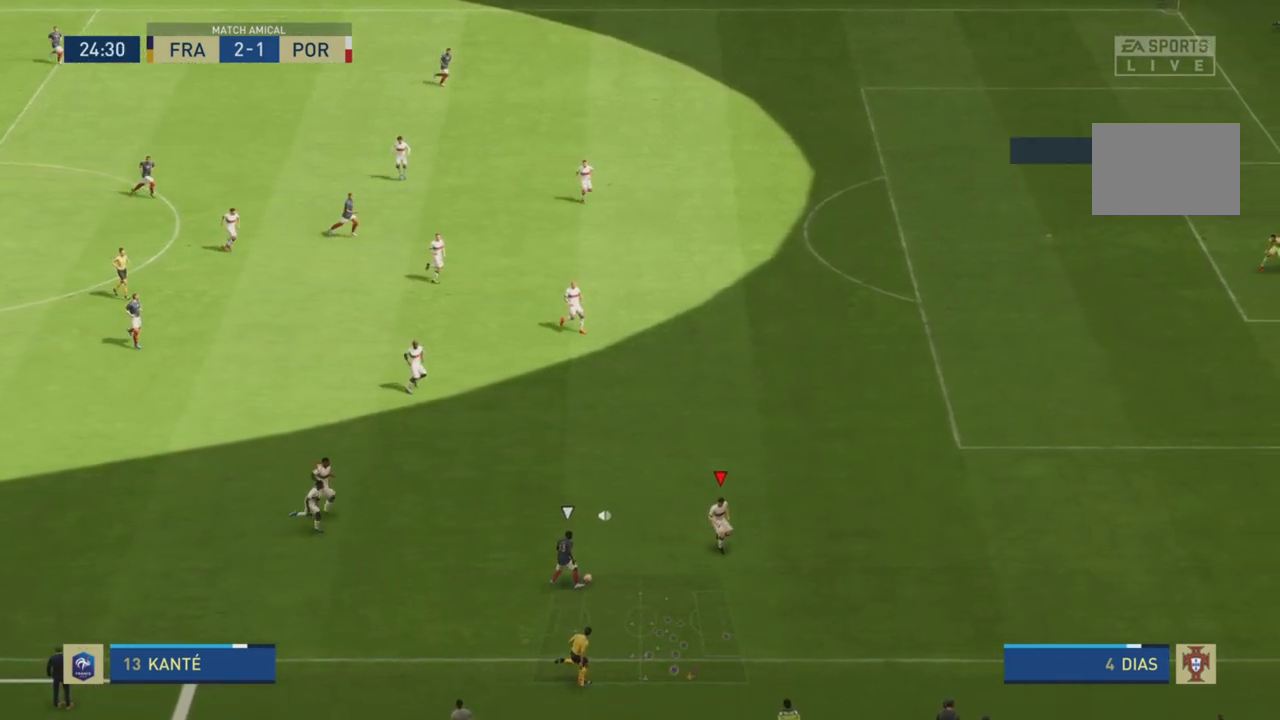
{"buttons": ["L2", "R2"], "left_stick": "up", "right_stick": "center", "events": [[301, "left_stick", "up"]]}
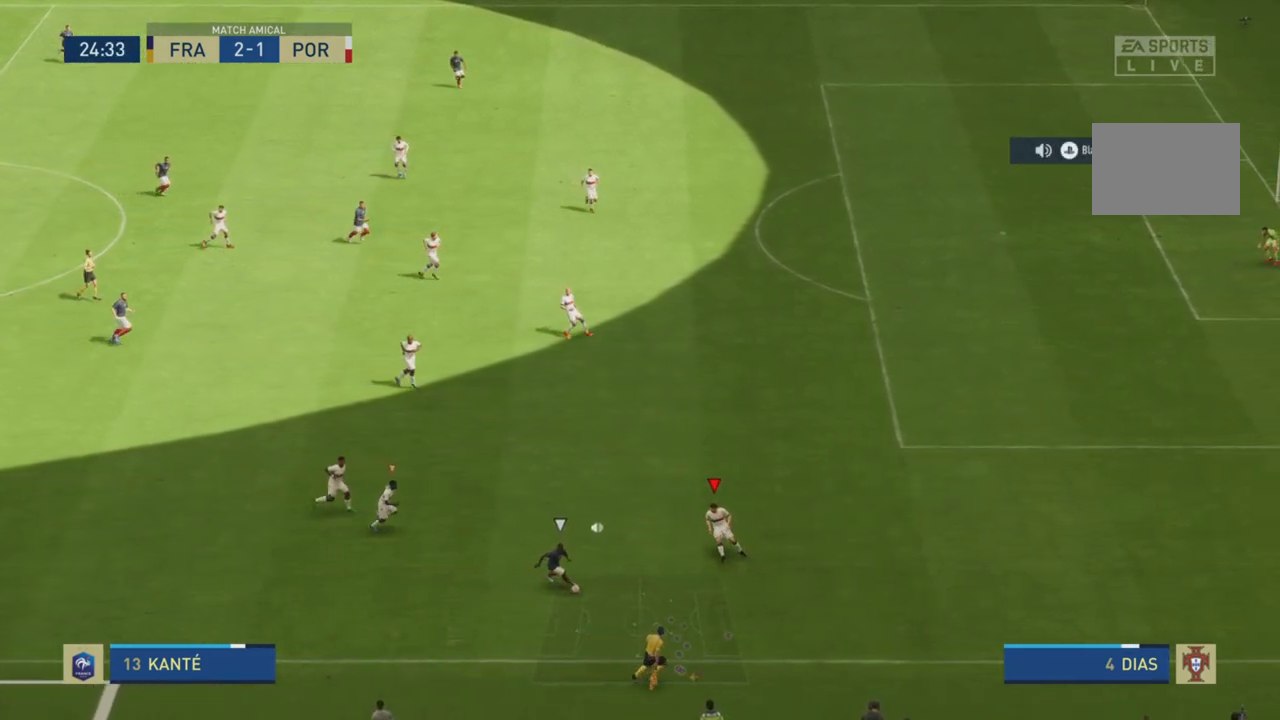
{"buttons": ["L2", "R2"], "left_stick": "up-right", "right_stick": "center"}
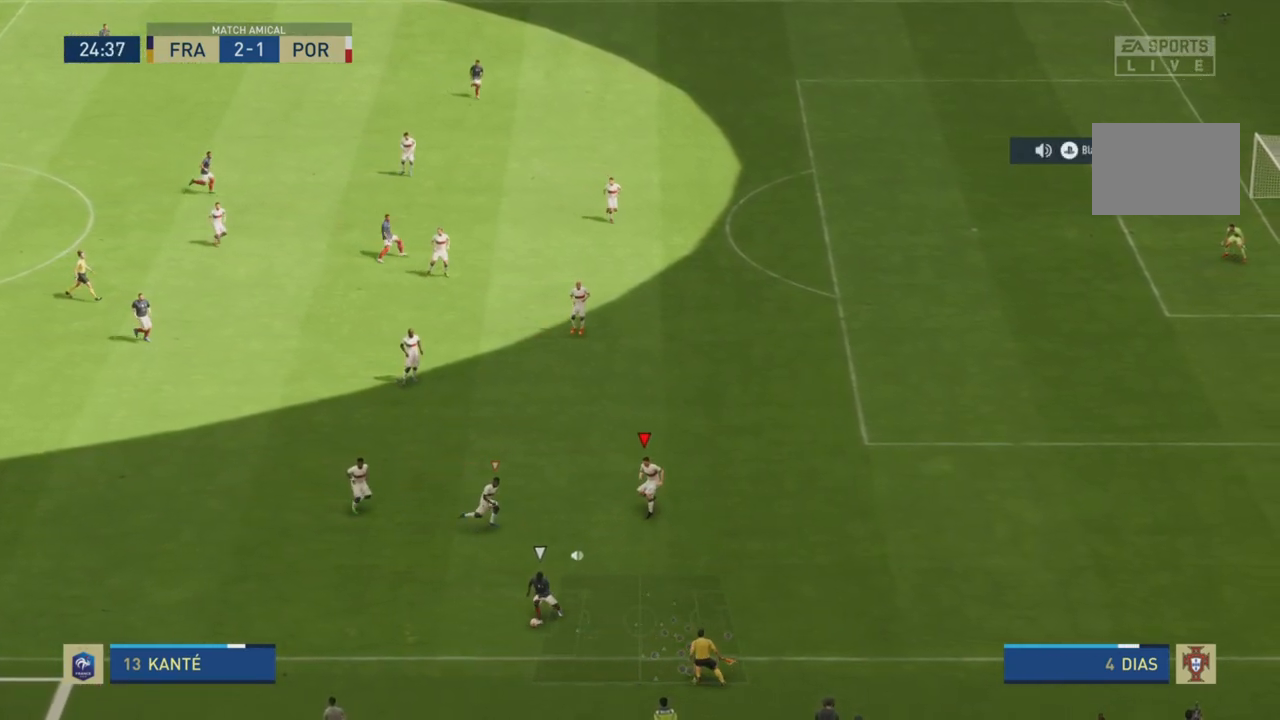
{"buttons": ["R2"], "left_stick": "down-right", "right_stick": "center", "events": [[217, "left_stick", "right"], [317, "left_stick", "down-right"], [334, "L2", "up"], [384, "L1", "down"], [451, "L1", "up"]]}
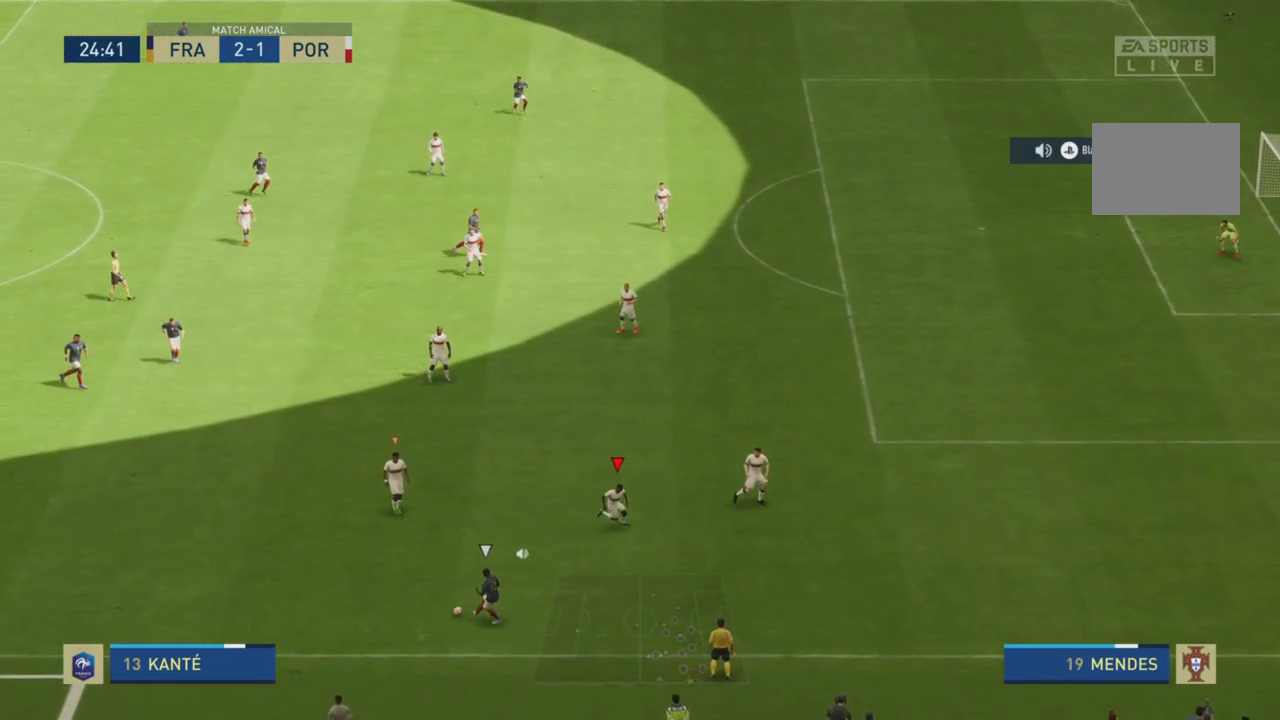
{"buttons": ["L2", "R2"], "left_stick": "left", "right_stick": "center", "events": [[50, "left_stick", "down"], [83, "L2", "down"], [217, "left_stick", "down-left"], [450, "left_stick", "left"]]}
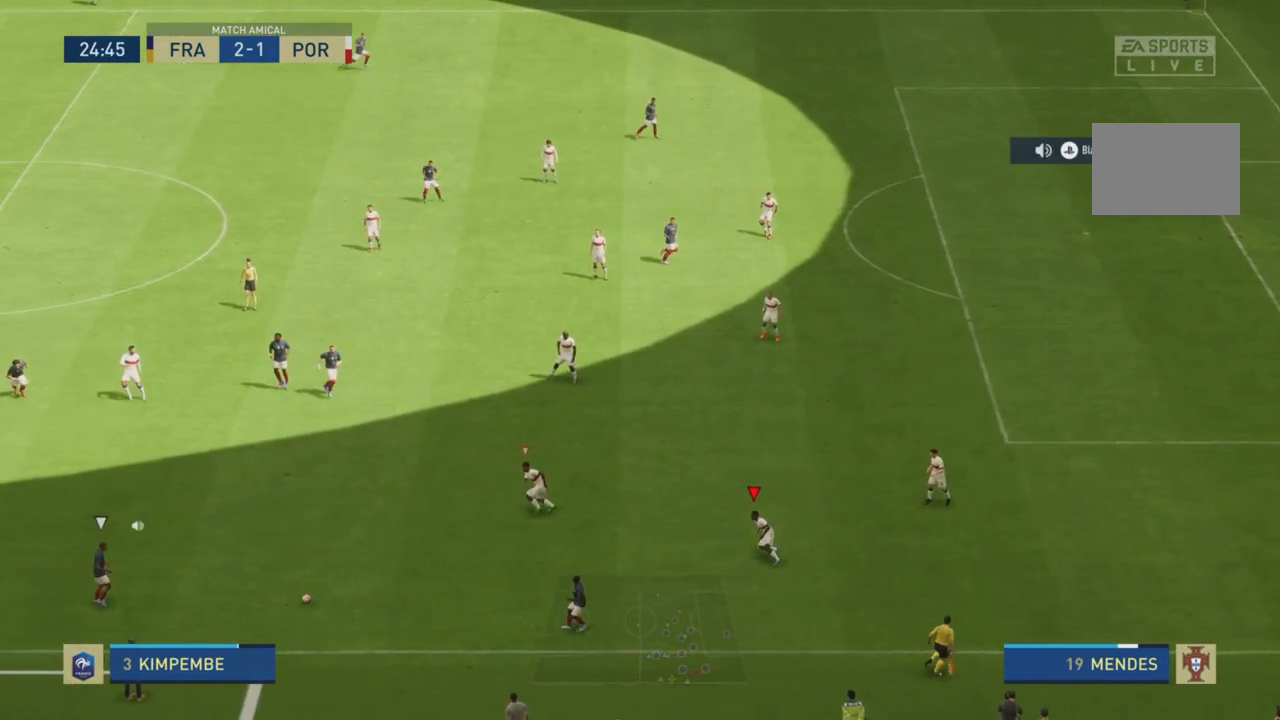
{"buttons": ["R2"], "left_stick": "left", "right_stick": "center", "events": [[201, "L2", "up"]]}